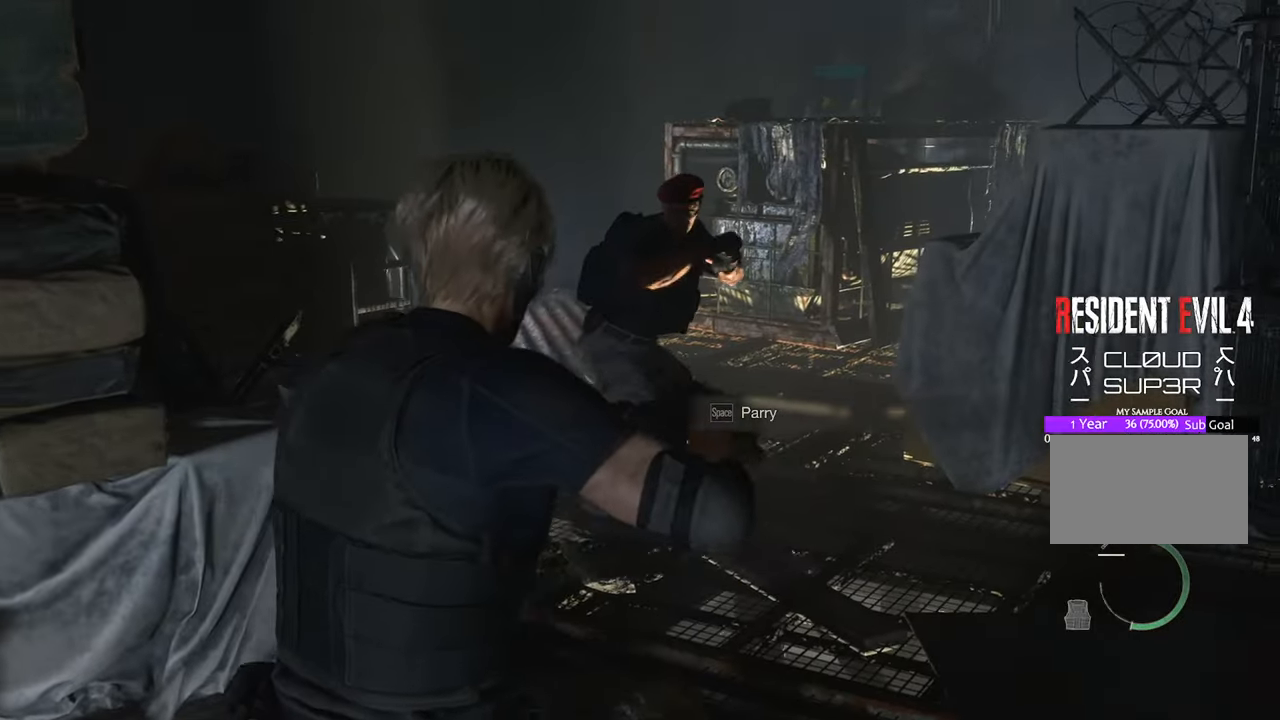
Gameplay with keyboard and mouse; each line is a JSON object with the keys and mouse buttons held at the frame after it. "events" lists presses ("down") and releases ("up") of "1", "2", "3", "4", "5", "a", "b", "c", "caps_lock", "ctrl", "d", "e", "f", "g", "q", "r", "s", "shift", "space", "t", "tab", "tilde", "v", "w", "x", "z", "mouse_left", "mouse_wheel" and "mouse_right" between this image and that frame as [ms after this image, input, new state], when the widget could be followed in between. "mouse_left", "mouse_wheel", "mouse_right" = the "left", "wheel", "right" buttons of the "mouse" list. No other keys are recorded. "wheel" means that the mouse wheel is clicked or scrolled. Not read: mouse_move.
{"keys": ["a"], "mouse": [], "events": [[133, "d", "up"], [317, "a", "down"]]}
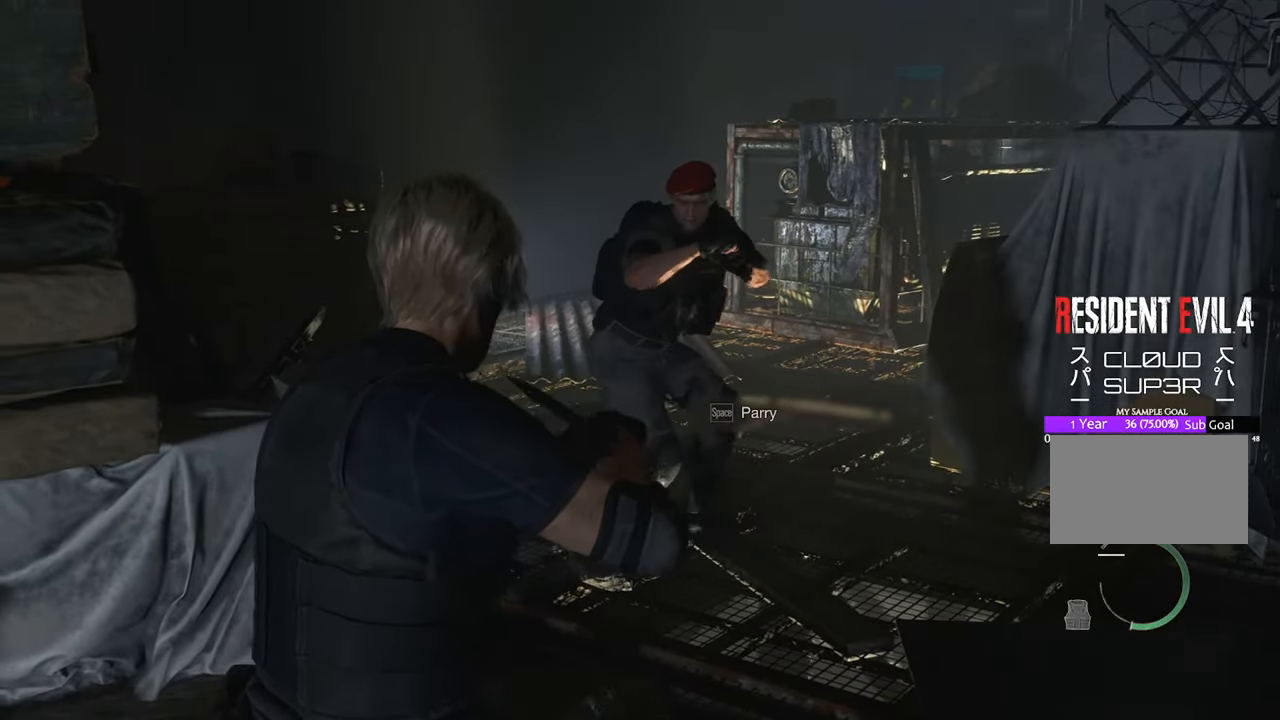
{"keys": ["d"], "mouse": [], "events": [[100, "a", "up"], [433, "d", "down"]]}
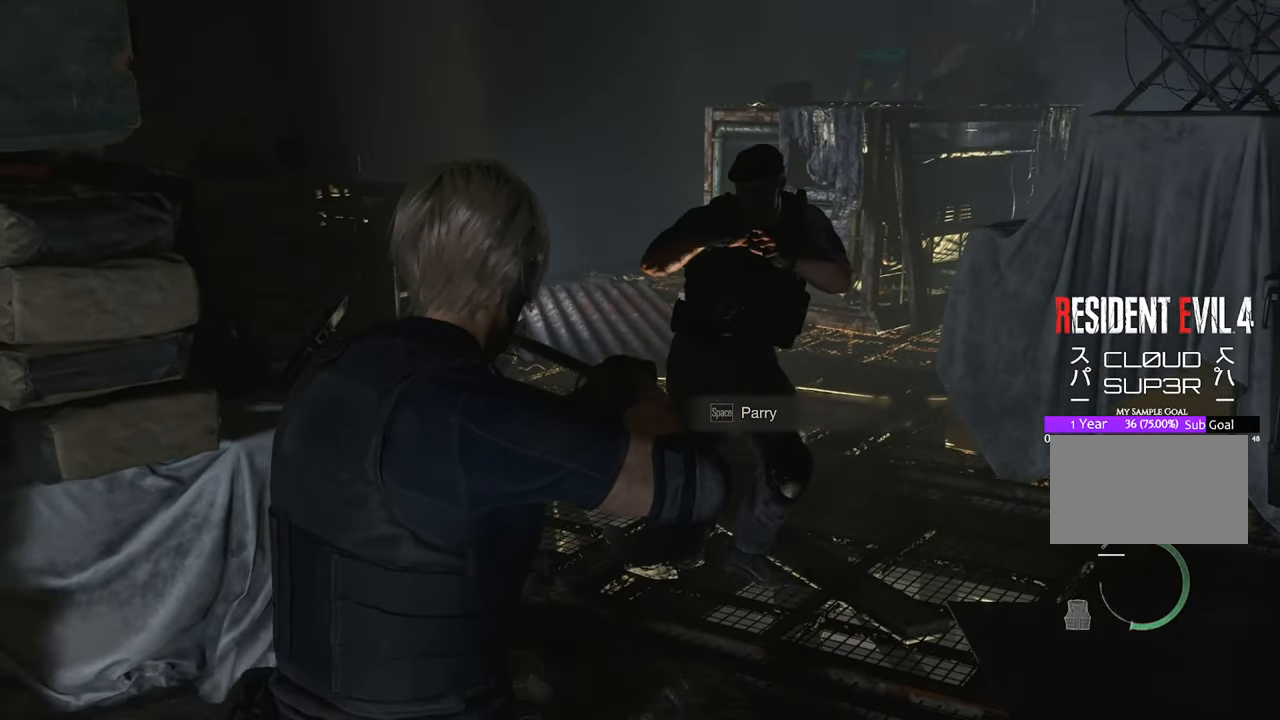
{"keys": [], "mouse": [], "events": [[67, "d", "up"]]}
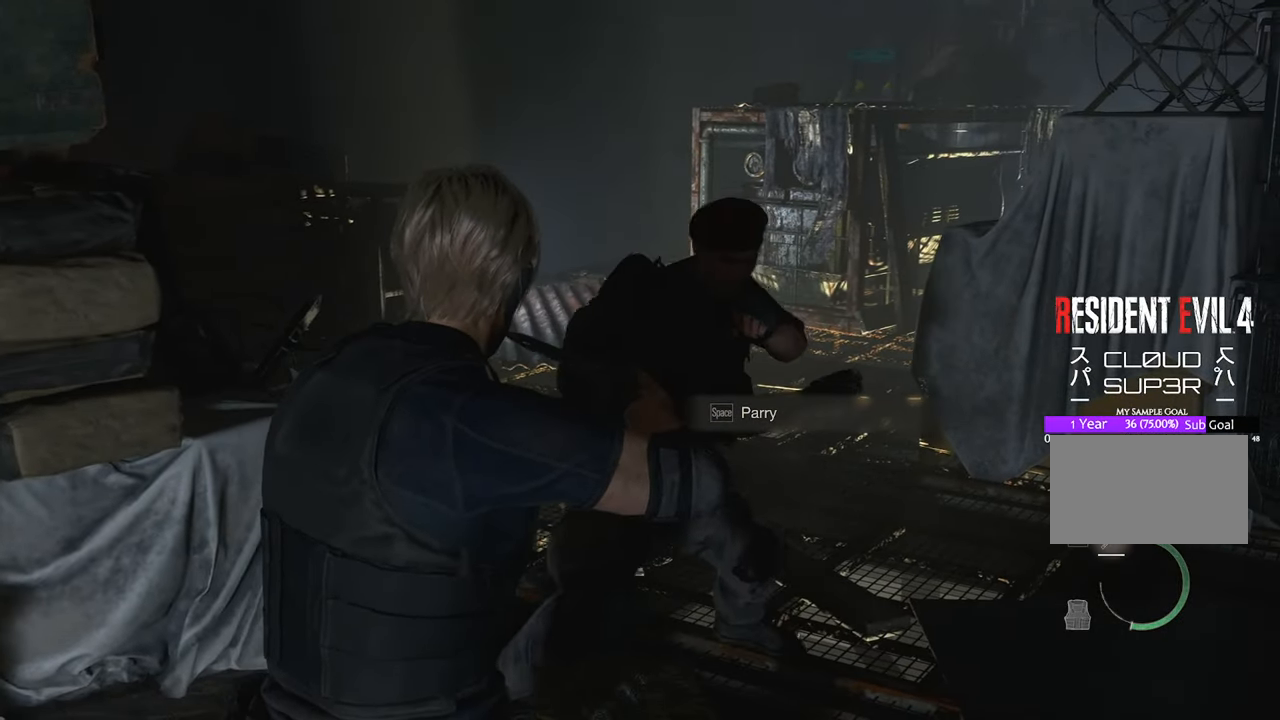
{"keys": ["w"], "mouse": [], "events": [[33, "space", "down"], [133, "space", "up"], [450, "w", "down"]]}
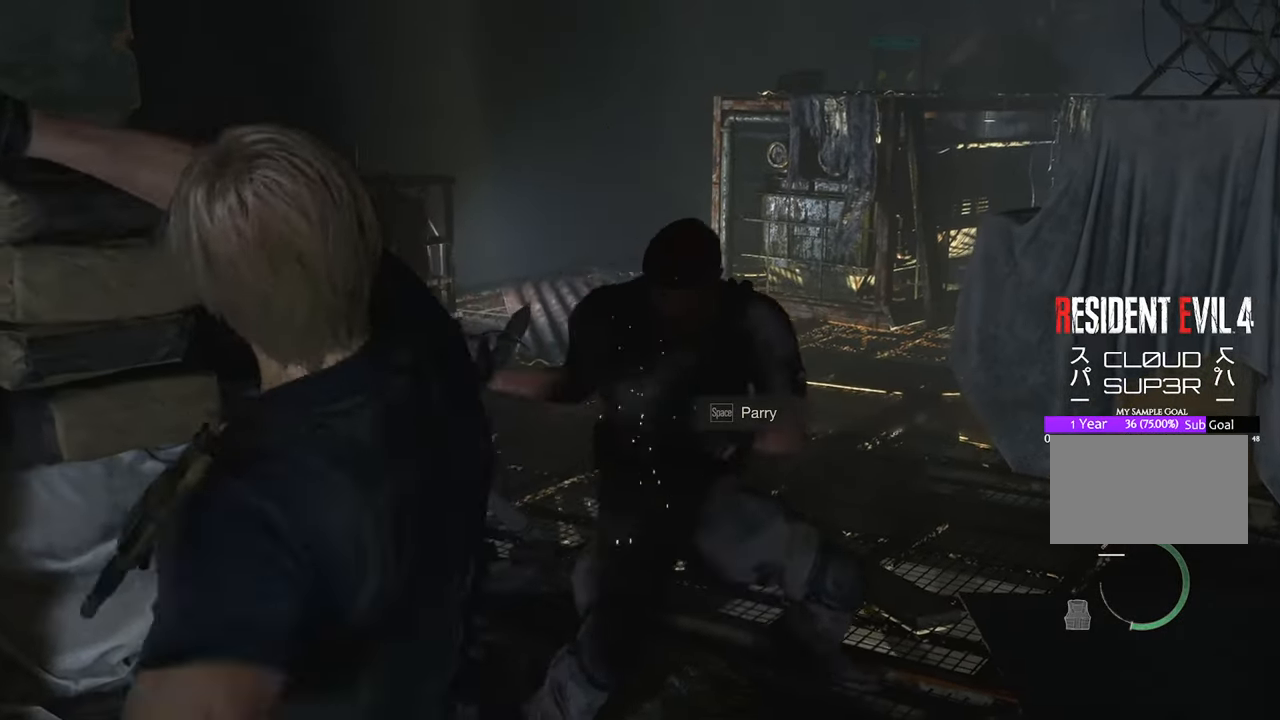
{"keys": [], "mouse": [], "events": [[183, "w", "up"]]}
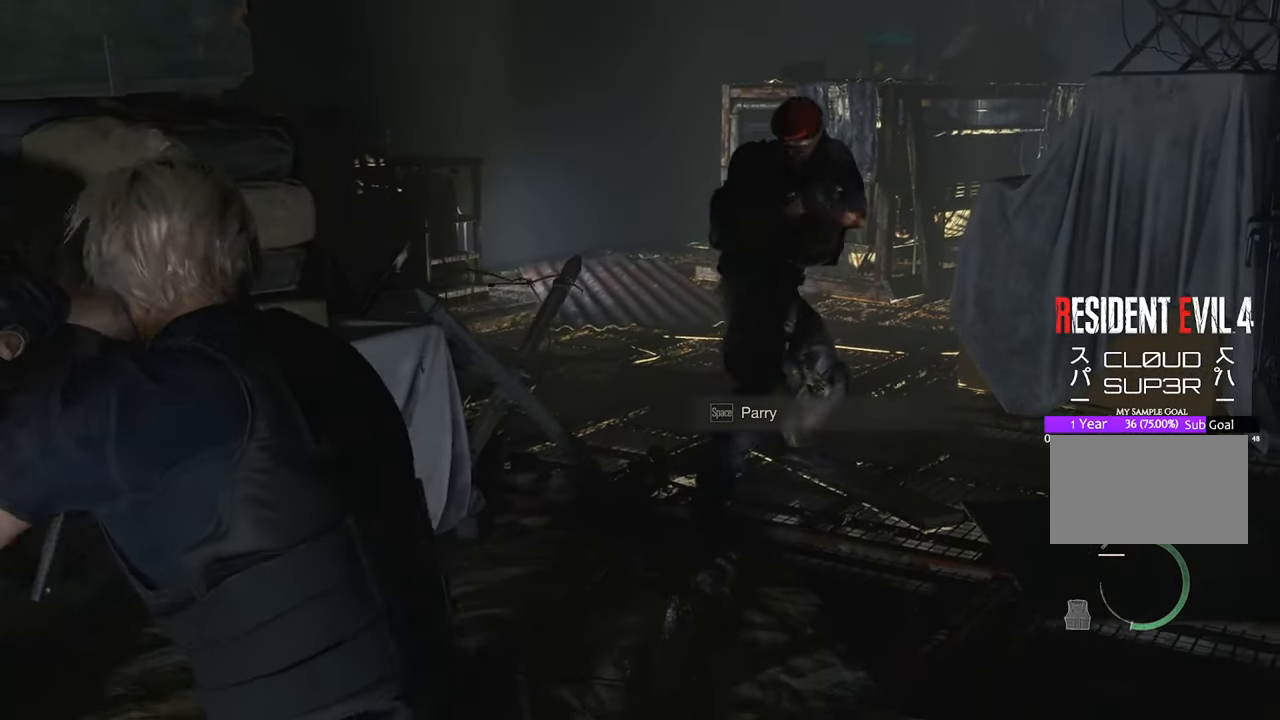
{"keys": ["w"], "mouse": [], "events": [[300, "w", "down"]]}
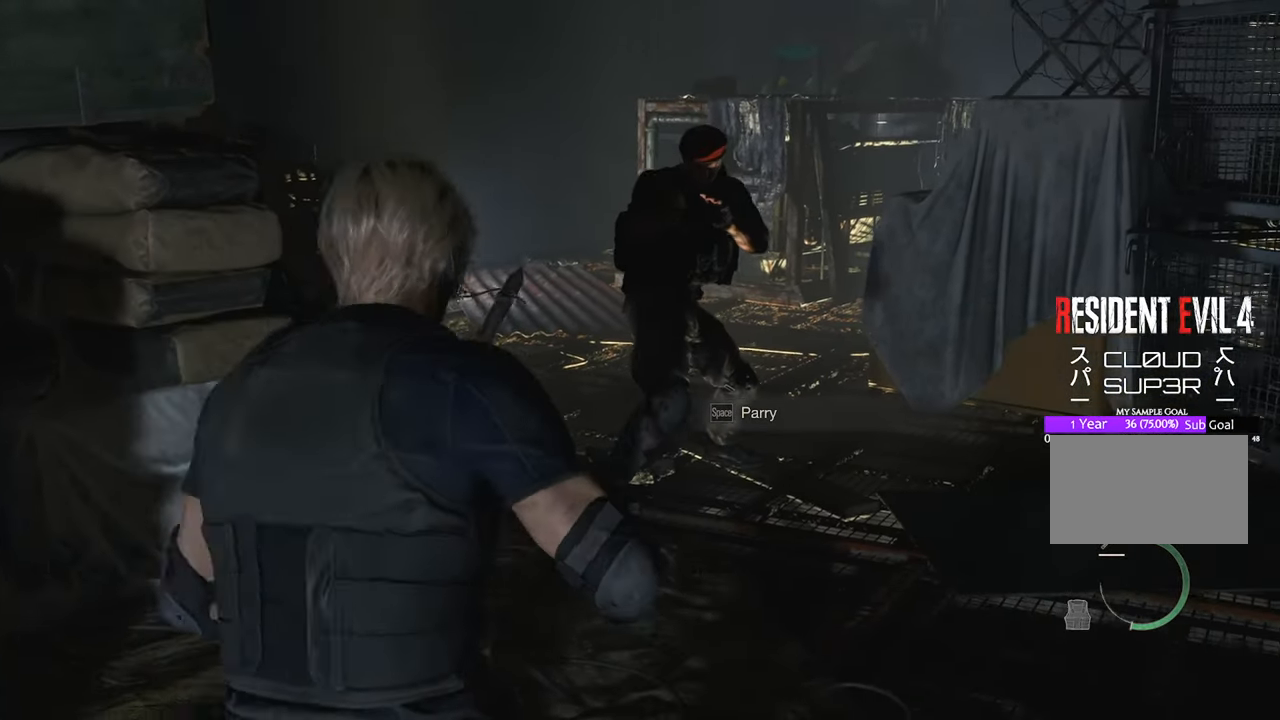
{"keys": [], "mouse": [], "events": [[117, "d", "down"], [317, "d", "up"], [317, "w", "up"]]}
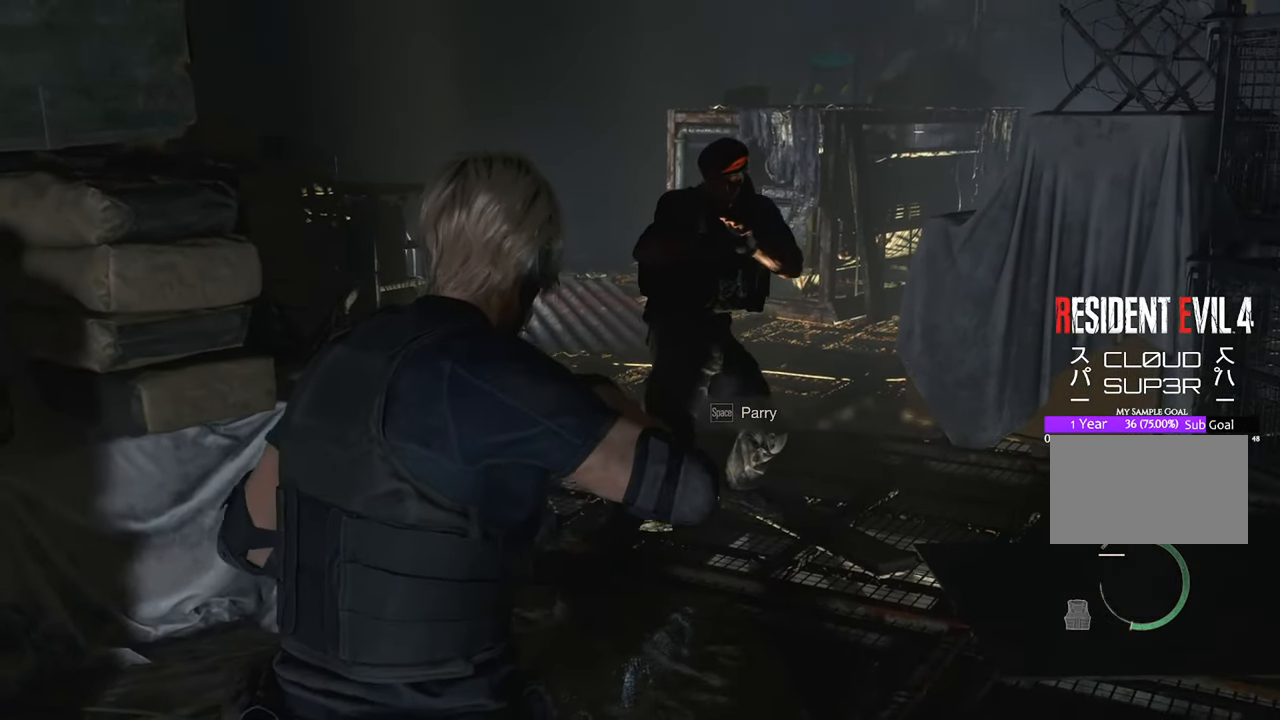
{"keys": [], "mouse": [], "events": [[183, "d", "down"], [233, "w", "down"], [433, "d", "up"], [483, "w", "up"]]}
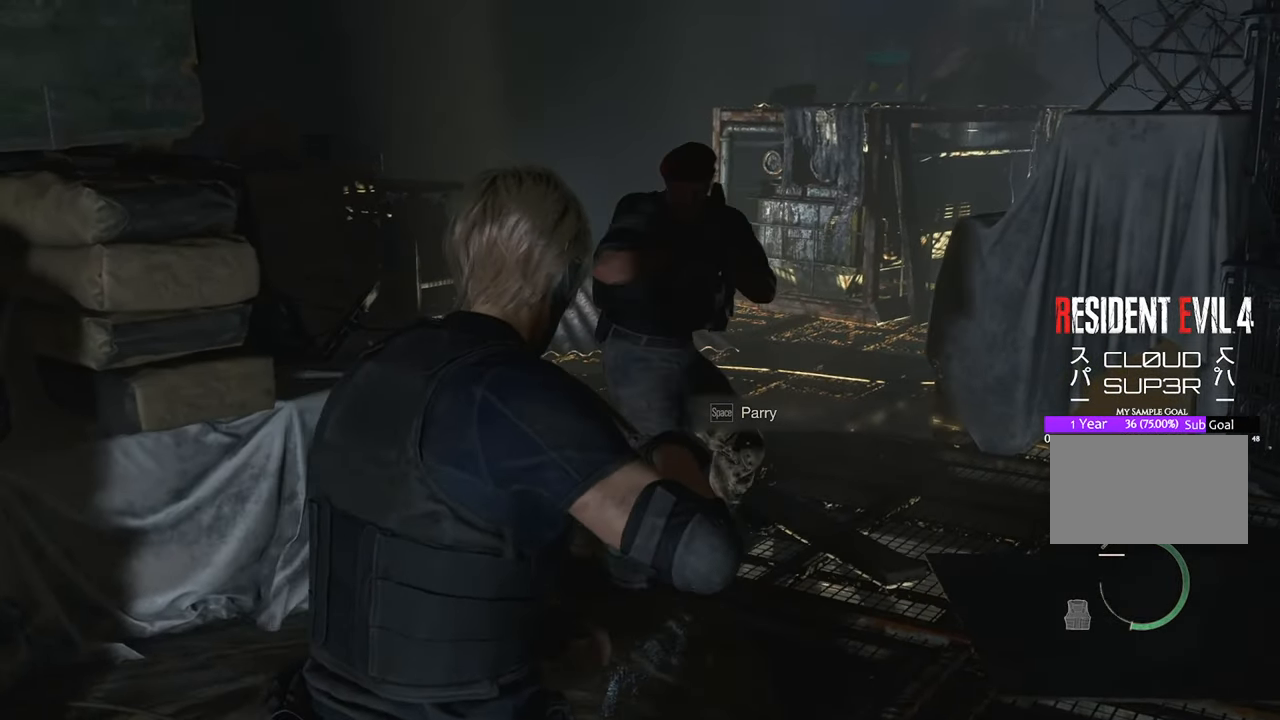
{"keys": [], "mouse": [], "events": []}
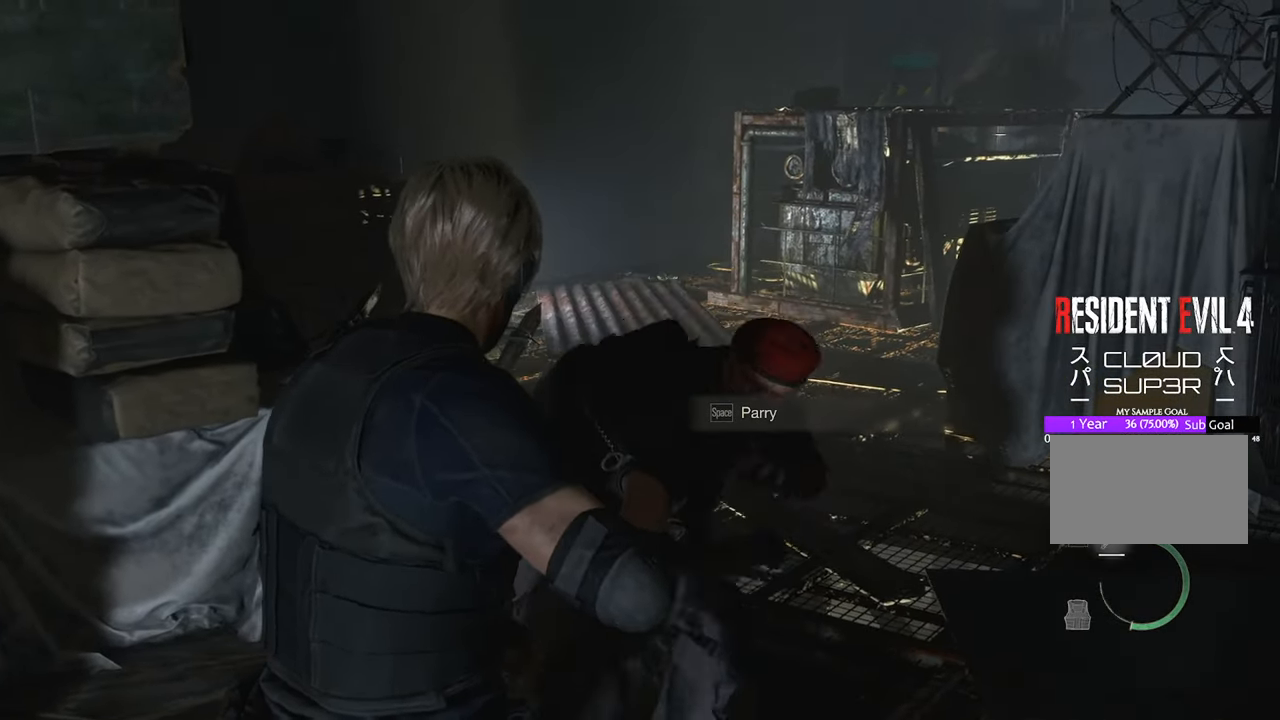
{"keys": ["f"], "mouse": [], "events": [[33, "space", "down"], [133, "space", "up"], [450, "f", "down"]]}
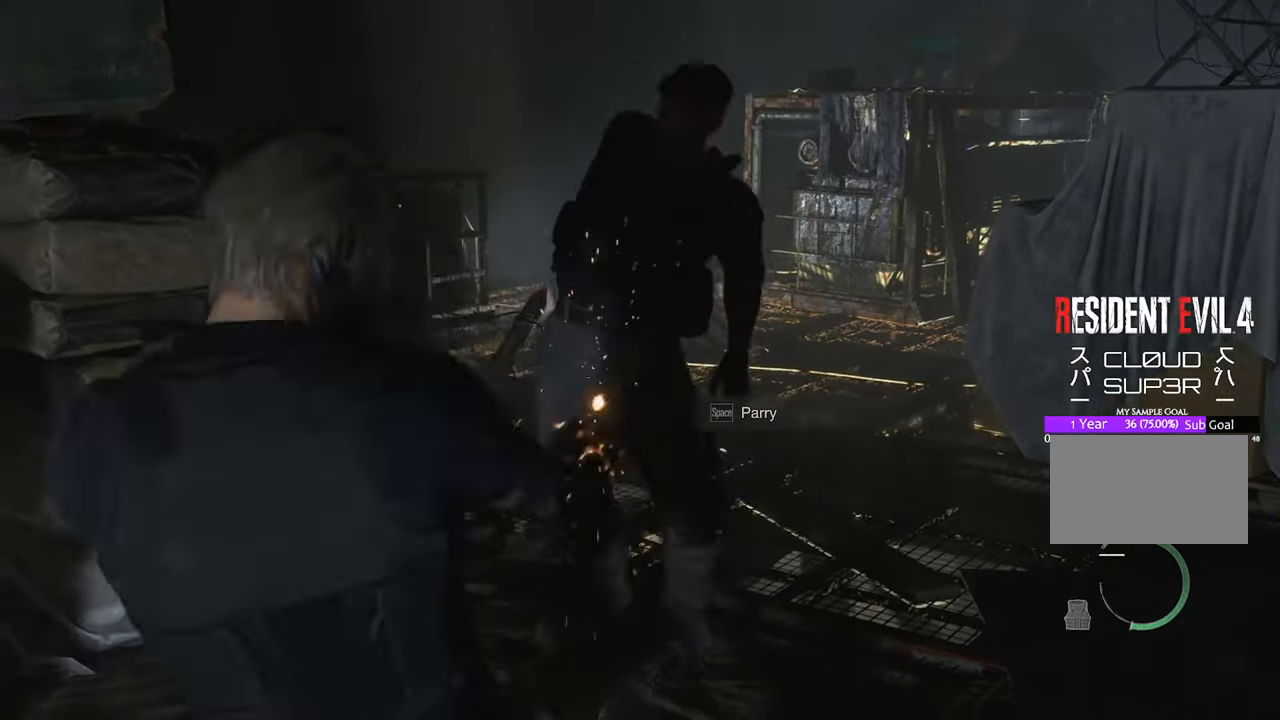
{"keys": ["w"], "mouse": [], "events": [[17, "f", "up"], [383, "w", "down"]]}
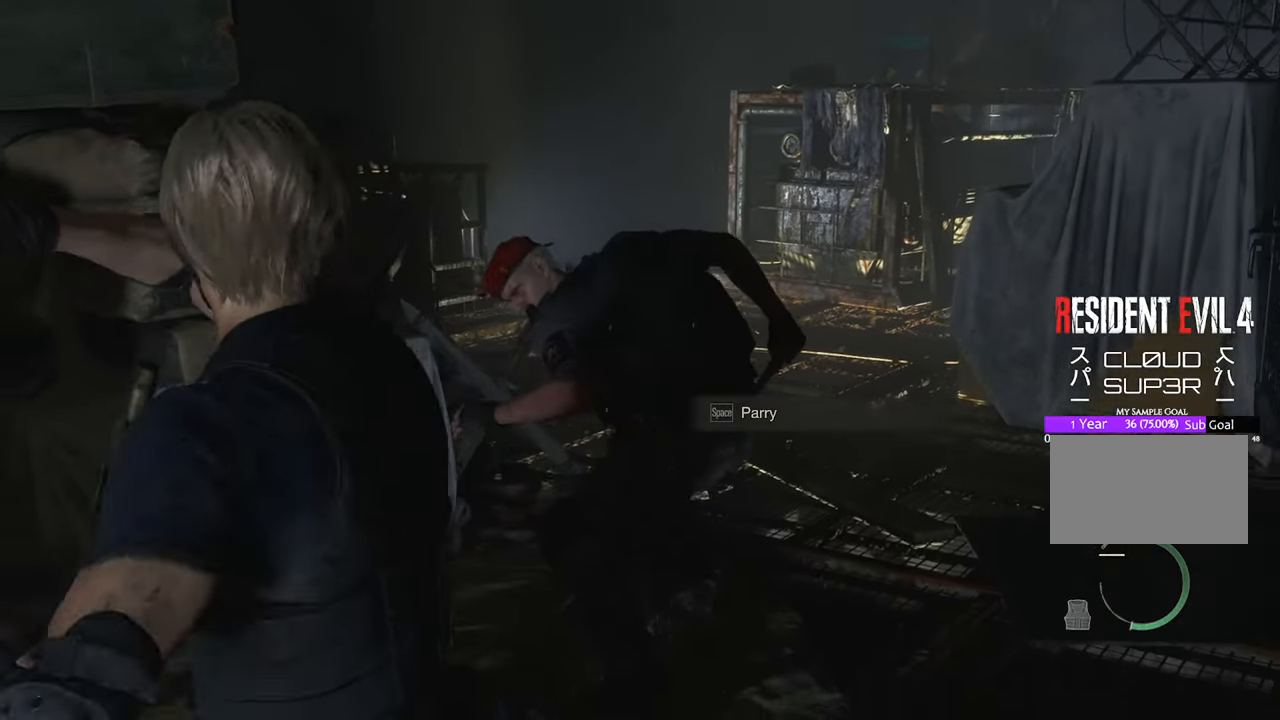
{"keys": ["space", "w"], "mouse": [], "events": [[67, "space", "down"]]}
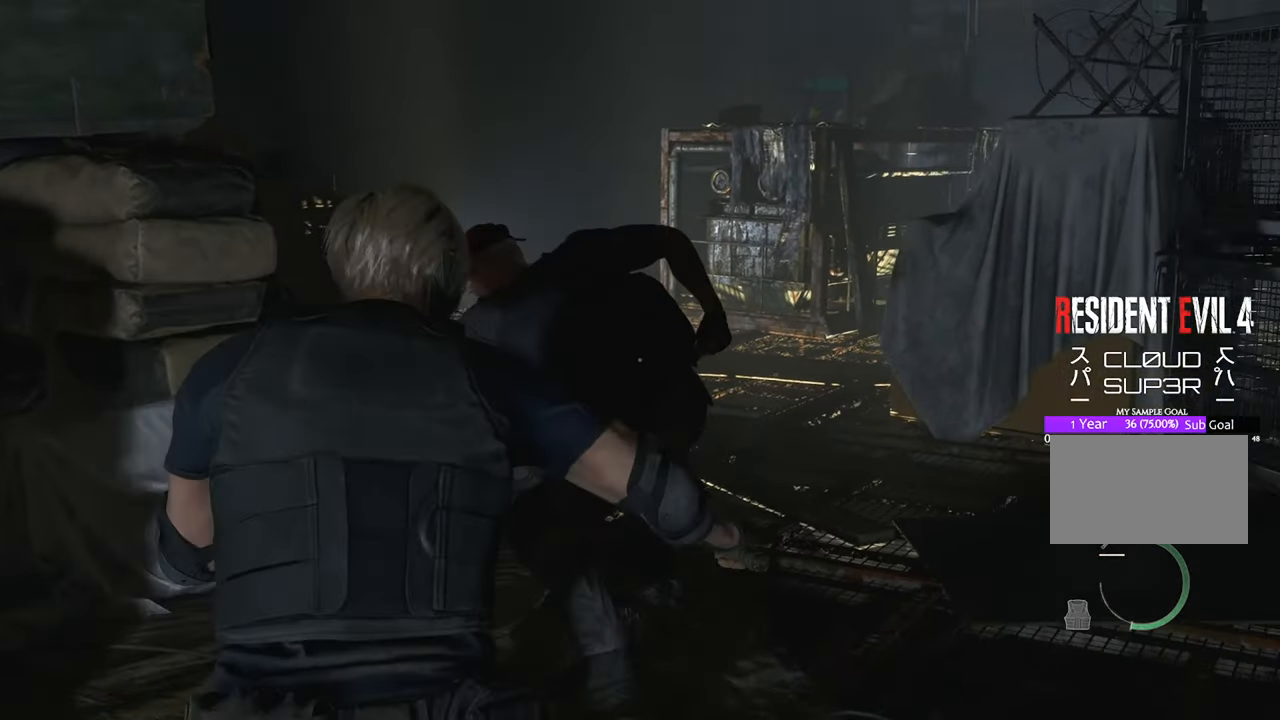
{"keys": [], "mouse": [], "events": [[83, "mouse_left", "down"], [317, "mouse_left", "up"], [417, "space", "up"], [450, "w", "up"]]}
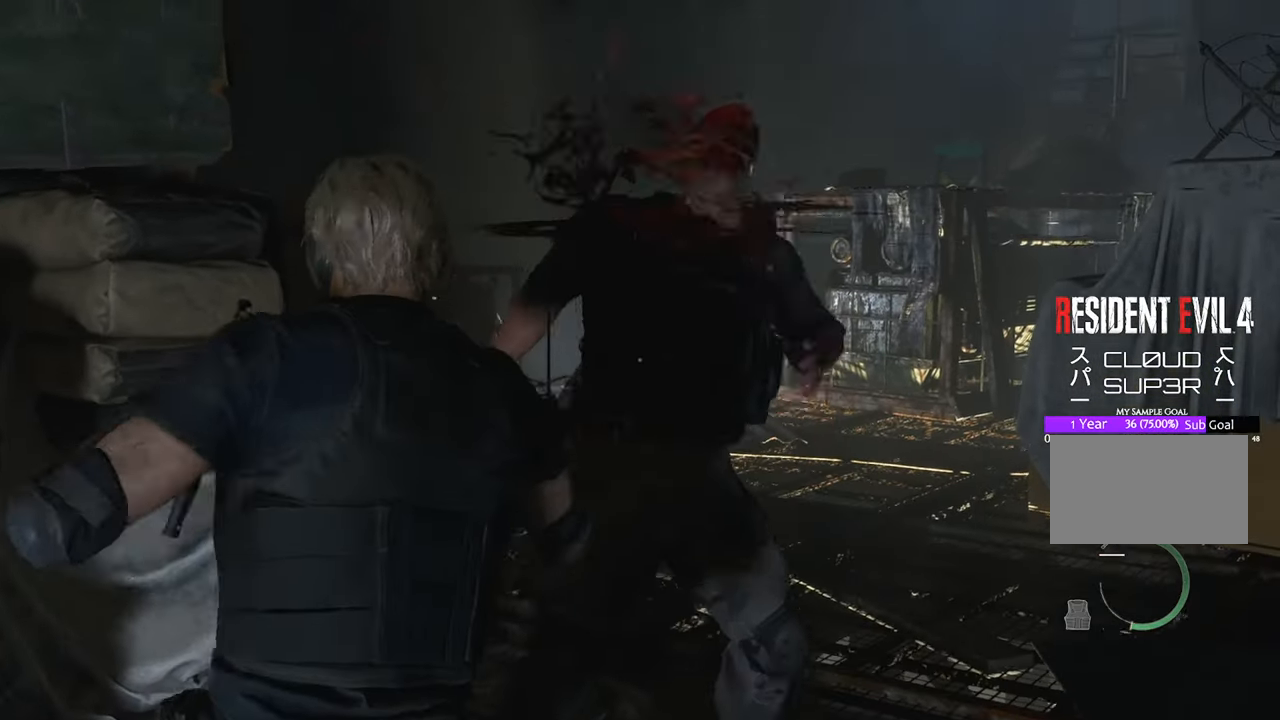
{"keys": [], "mouse": [], "events": []}
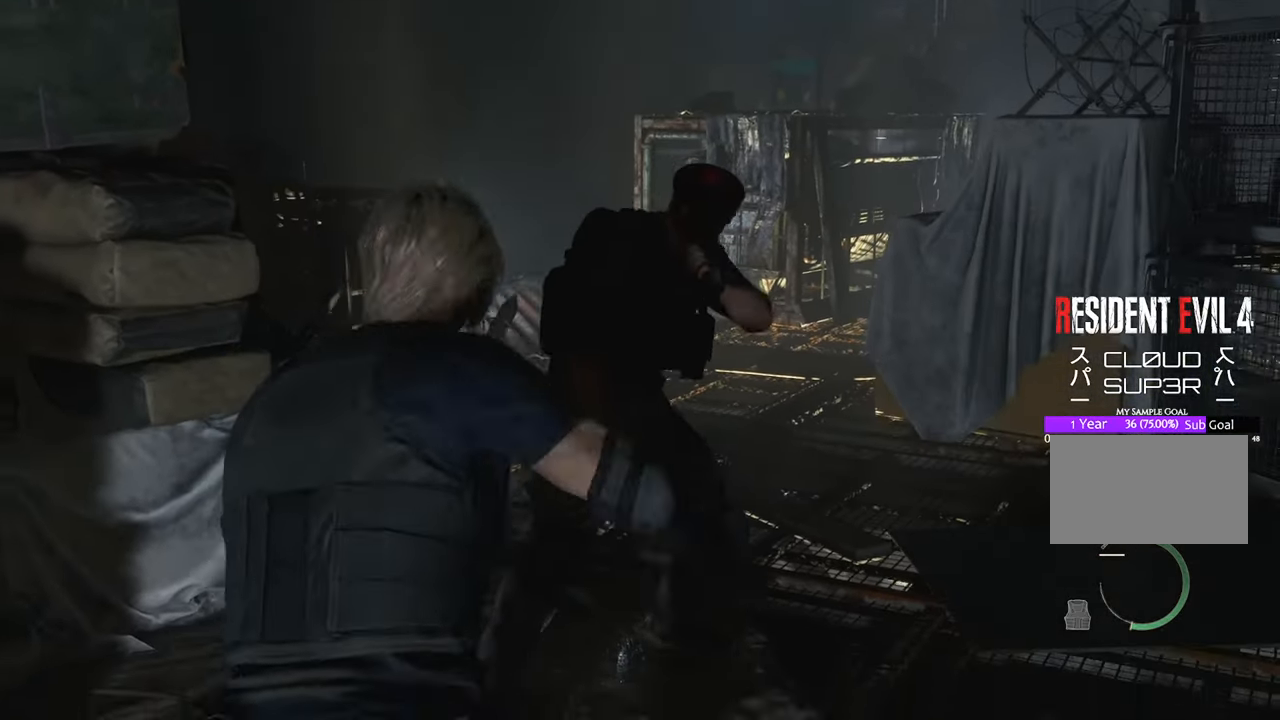
{"keys": ["a", "s"], "mouse": [], "events": [[167, "d", "down"], [350, "d", "up"], [383, "s", "down"], [483, "a", "down"]]}
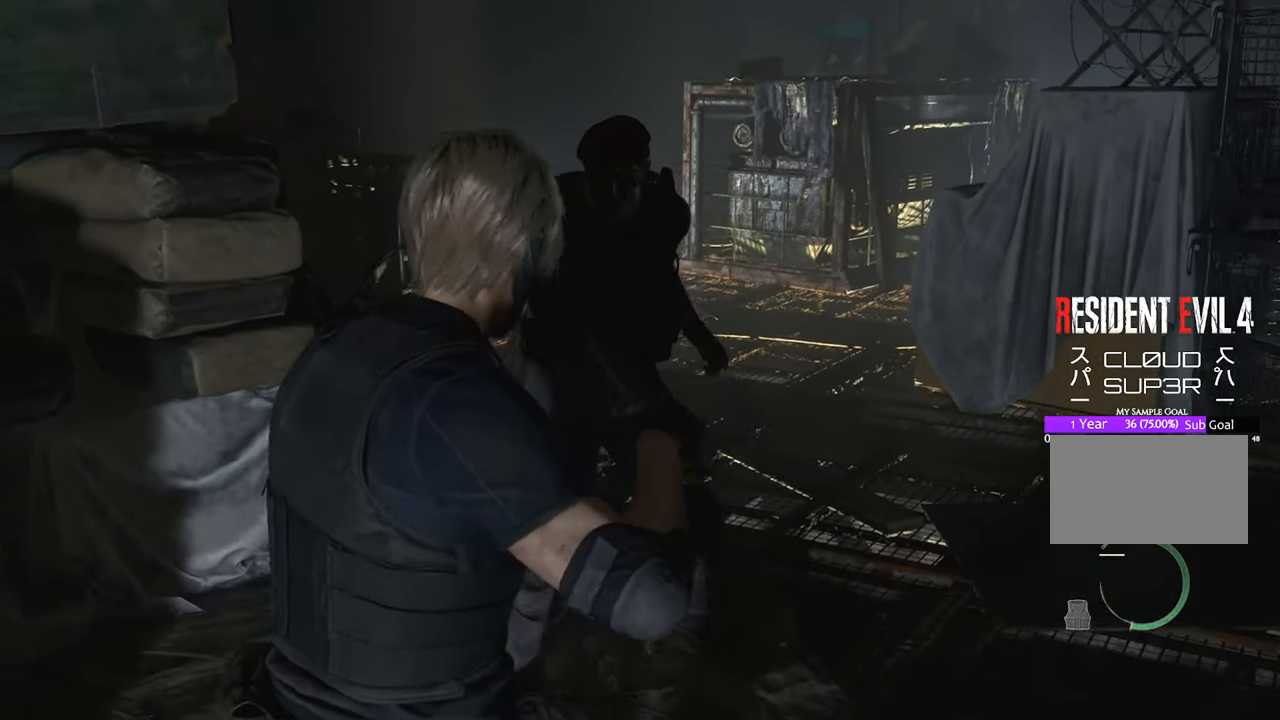
{"keys": [], "mouse": [], "events": [[217, "s", "up"], [267, "a", "up"]]}
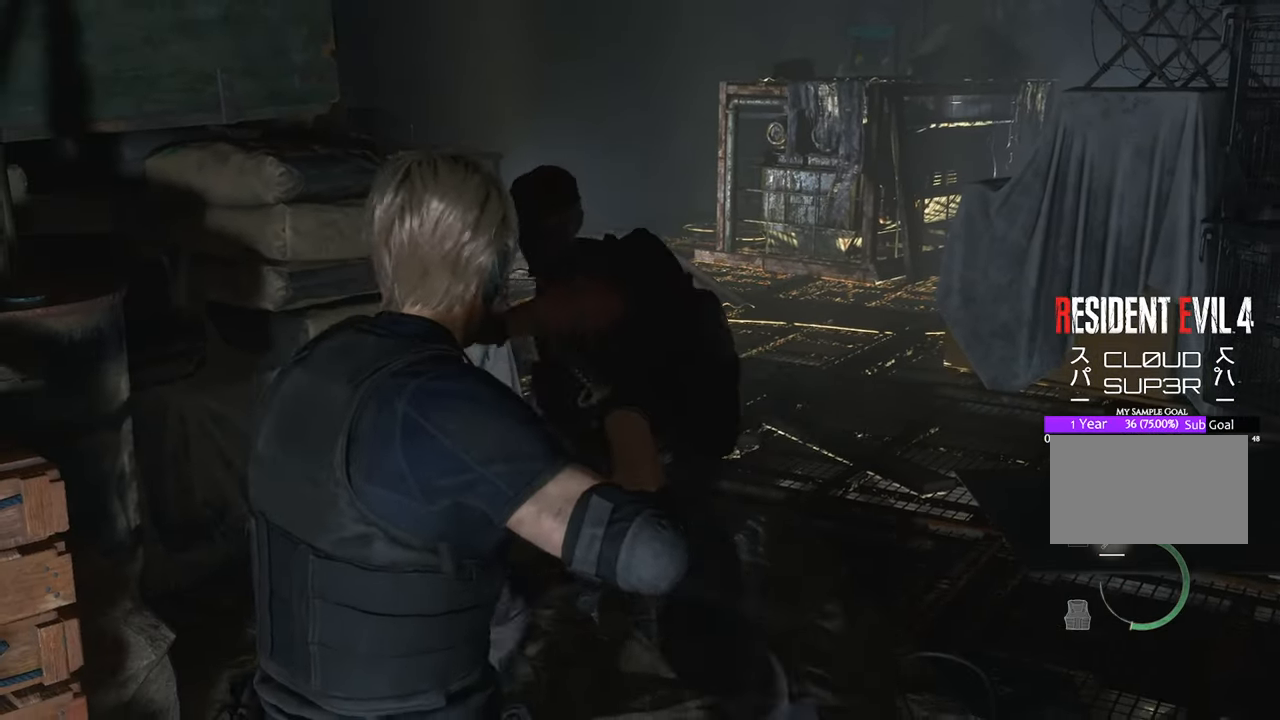
{"keys": ["s"], "mouse": [], "events": [[50, "space", "down"], [133, "space", "up"], [467, "s", "down"]]}
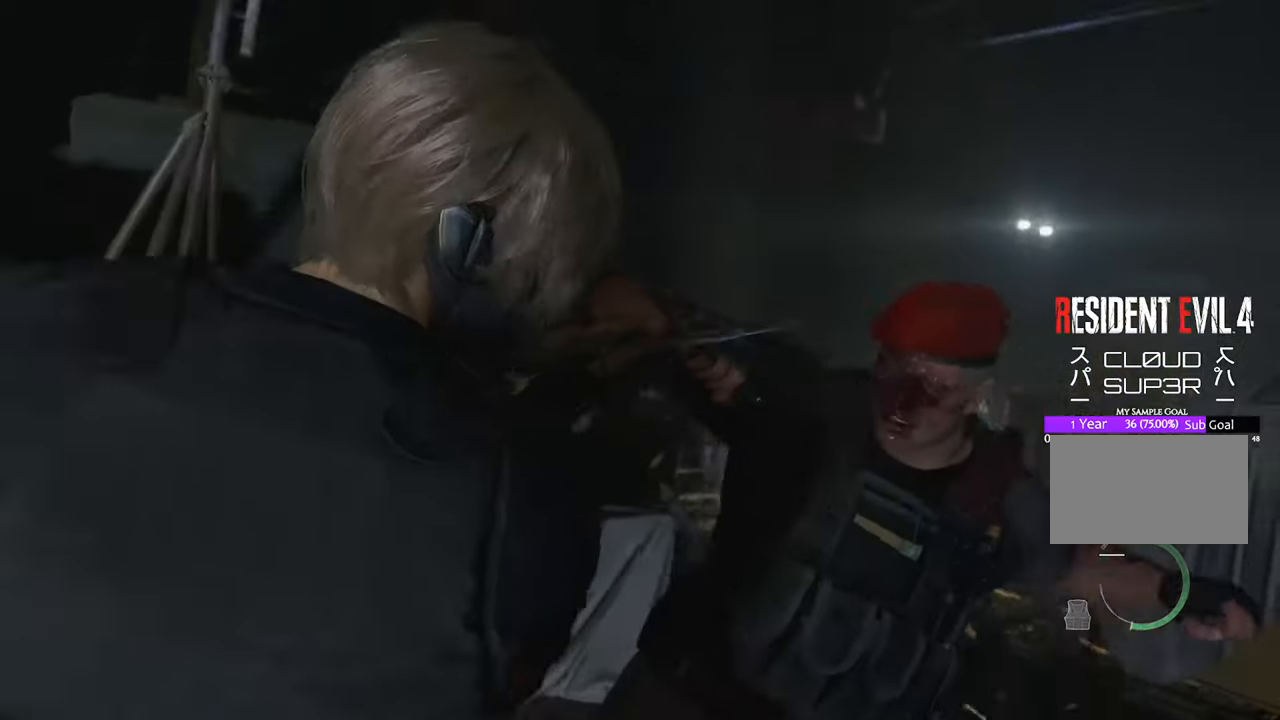
{"keys": [], "mouse": [], "events": [[67, "s", "up"], [250, "d", "down"], [300, "w", "down"], [383, "d", "up"], [433, "w", "up"]]}
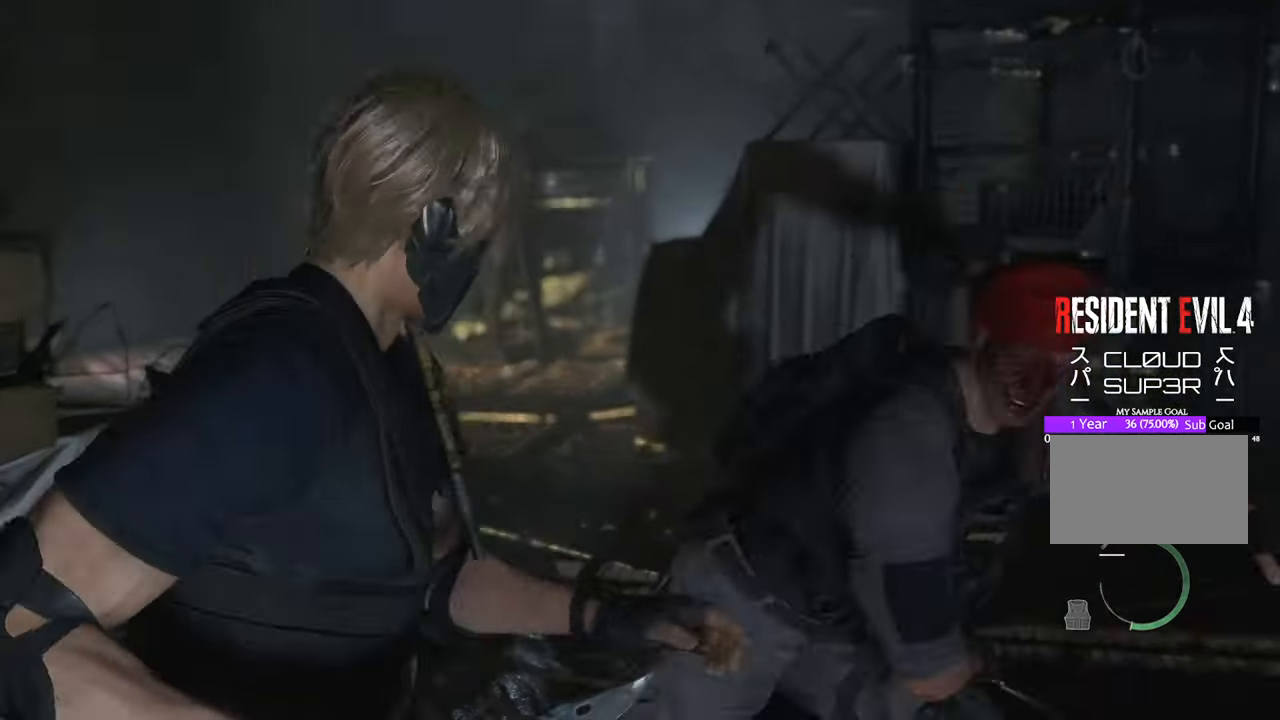
{"keys": ["space", "w"], "mouse": ["left"], "events": [[83, "mouse_left", "down"], [83, "w", "down"], [167, "mouse_left", "up"], [317, "space", "down"], [450, "mouse_left", "down"]]}
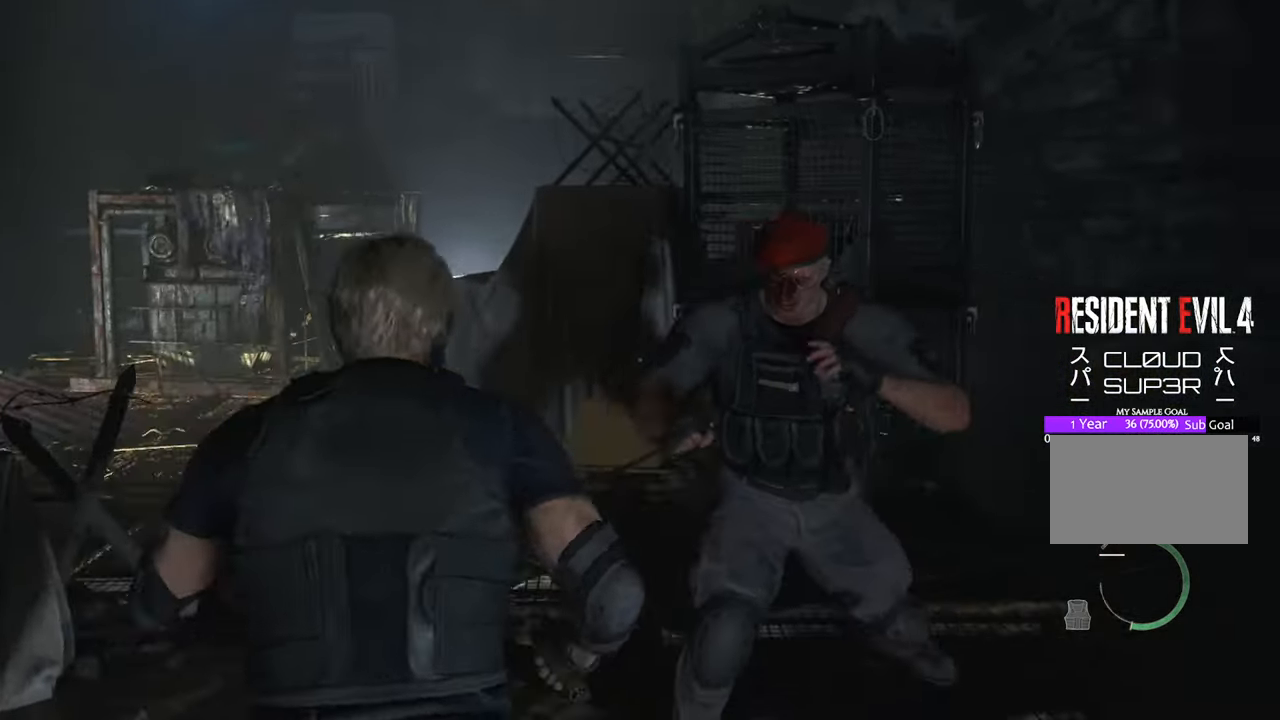
{"keys": ["space", "w"], "mouse": [], "events": [[83, "mouse_left", "up"], [183, "mouse_left", "down"], [283, "mouse_left", "up"], [367, "mouse_left", "down"], [483, "mouse_left", "up"]]}
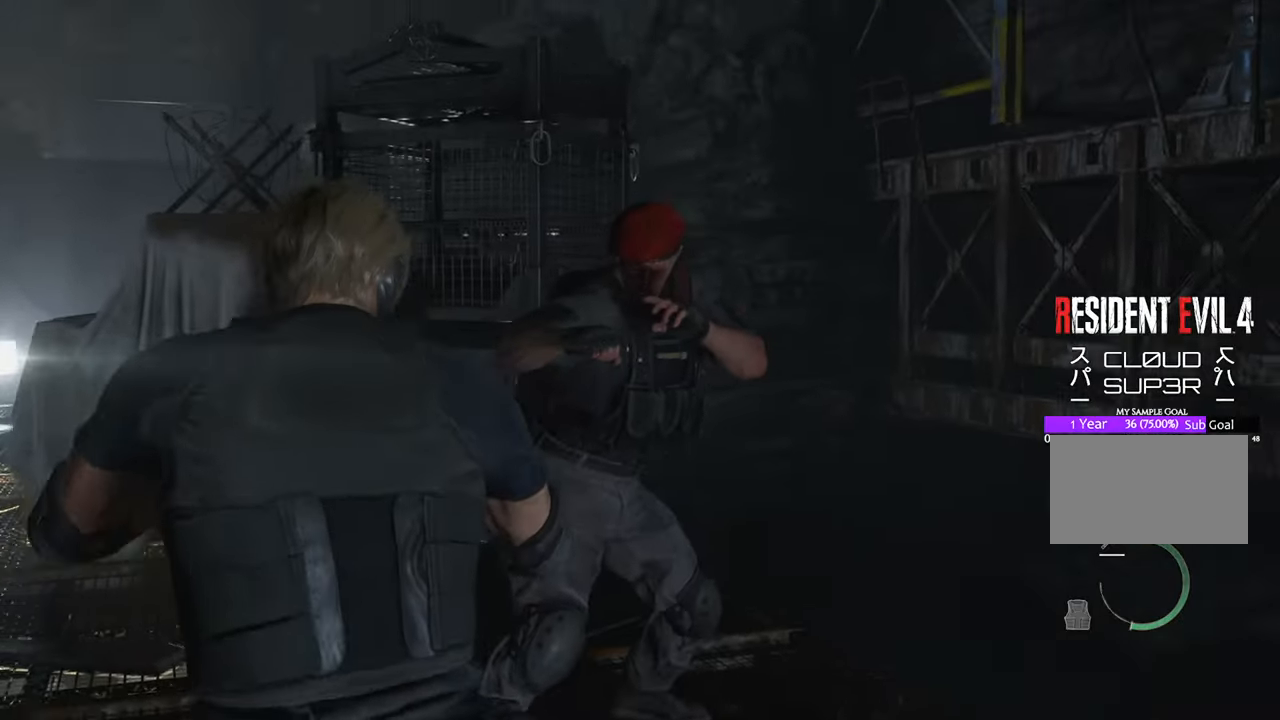
{"keys": ["space", "w"], "mouse": ["left"], "events": [[67, "mouse_left", "down"], [150, "mouse_left", "up"], [250, "mouse_left", "down"], [383, "mouse_left", "up"], [500, "mouse_left", "down"]]}
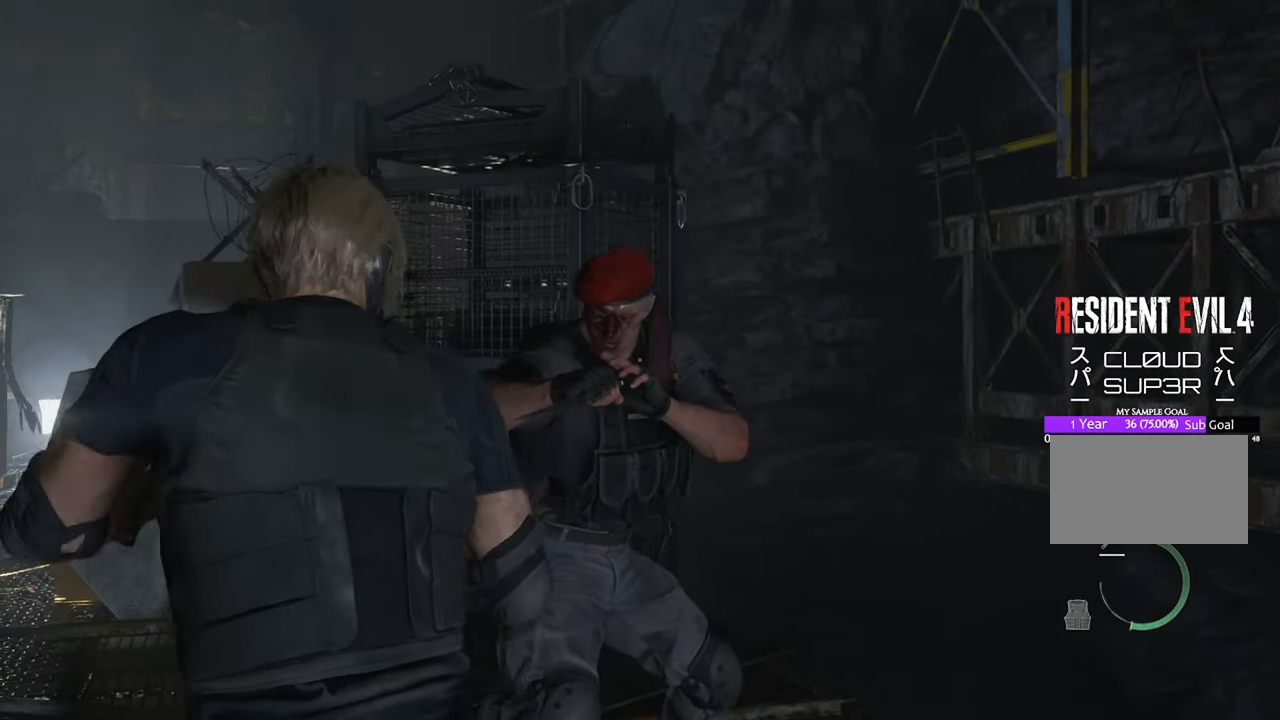
{"keys": ["space", "w"], "mouse": ["left"], "events": [[83, "mouse_left", "up"], [117, "mouse_left", "down"], [267, "mouse_left", "up"], [317, "mouse_left", "down"], [417, "mouse_left", "up"], [450, "mouse_left", "down"]]}
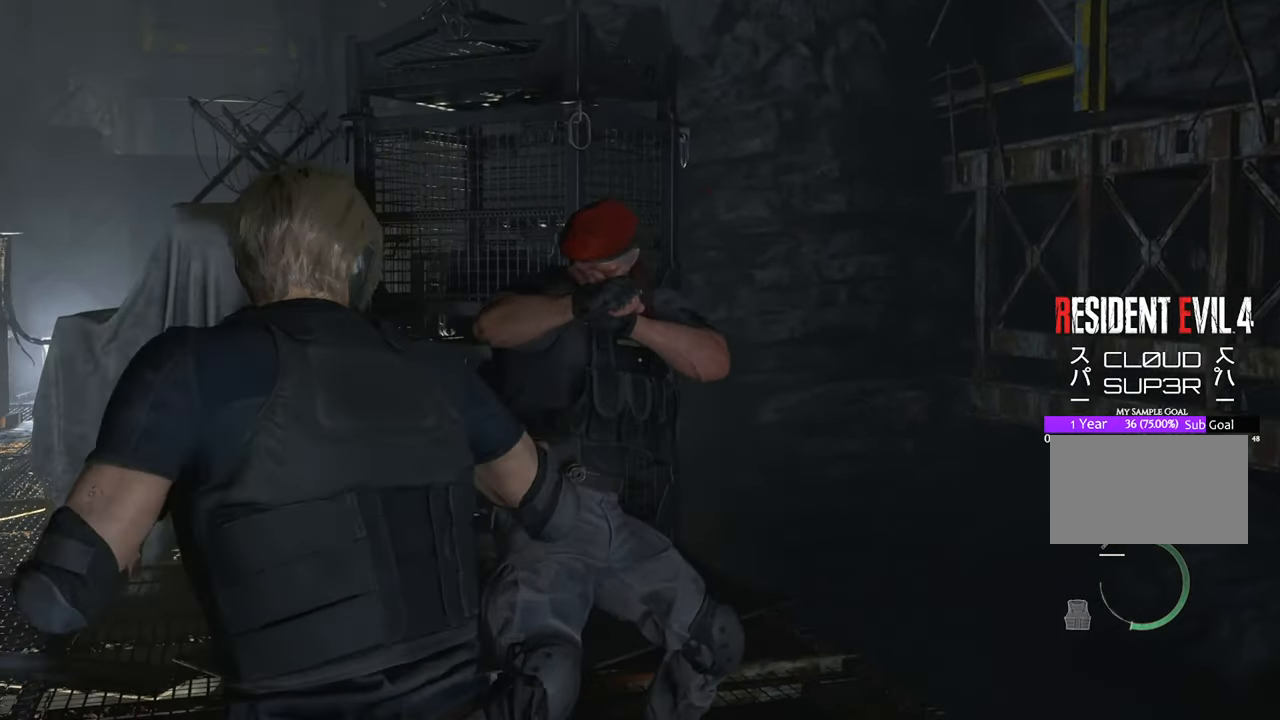
{"keys": ["space", "w"], "mouse": [], "events": [[100, "mouse_left", "up"], [133, "mouse_left", "down"], [283, "mouse_left", "up"]]}
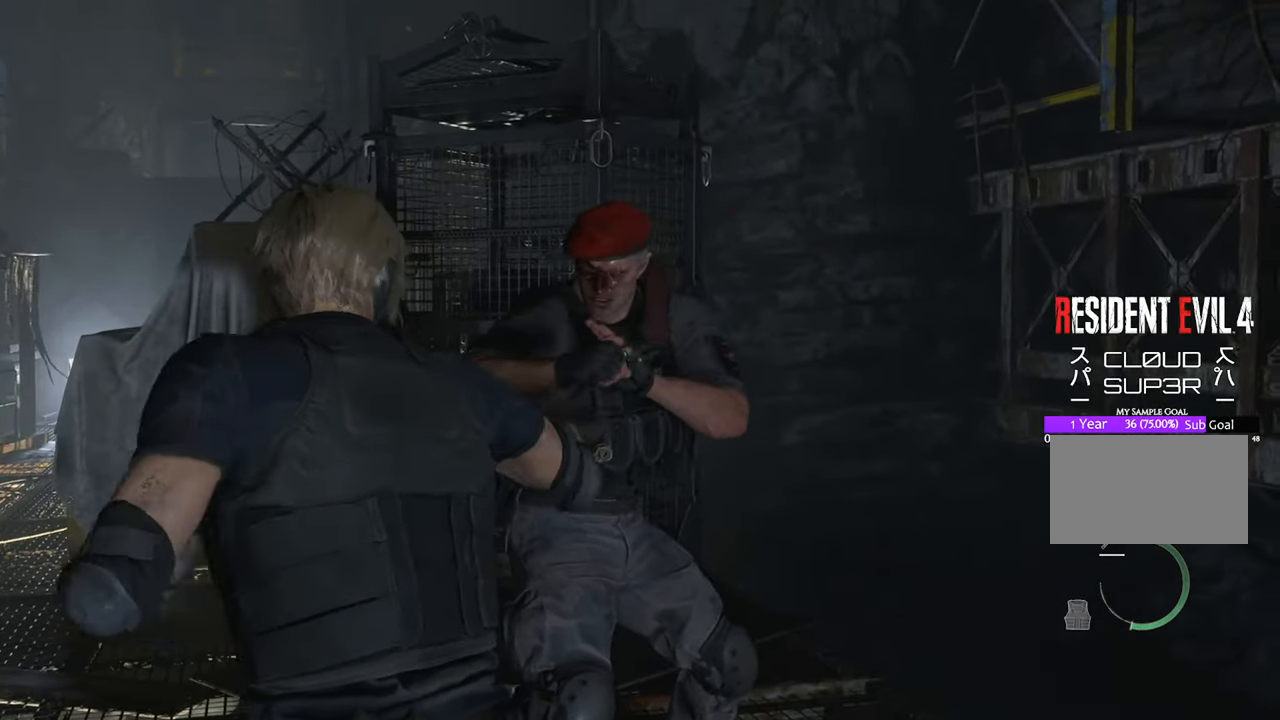
{"keys": ["s"], "mouse": [], "events": [[17, "space", "up"], [17, "w", "up"], [117, "s", "down"]]}
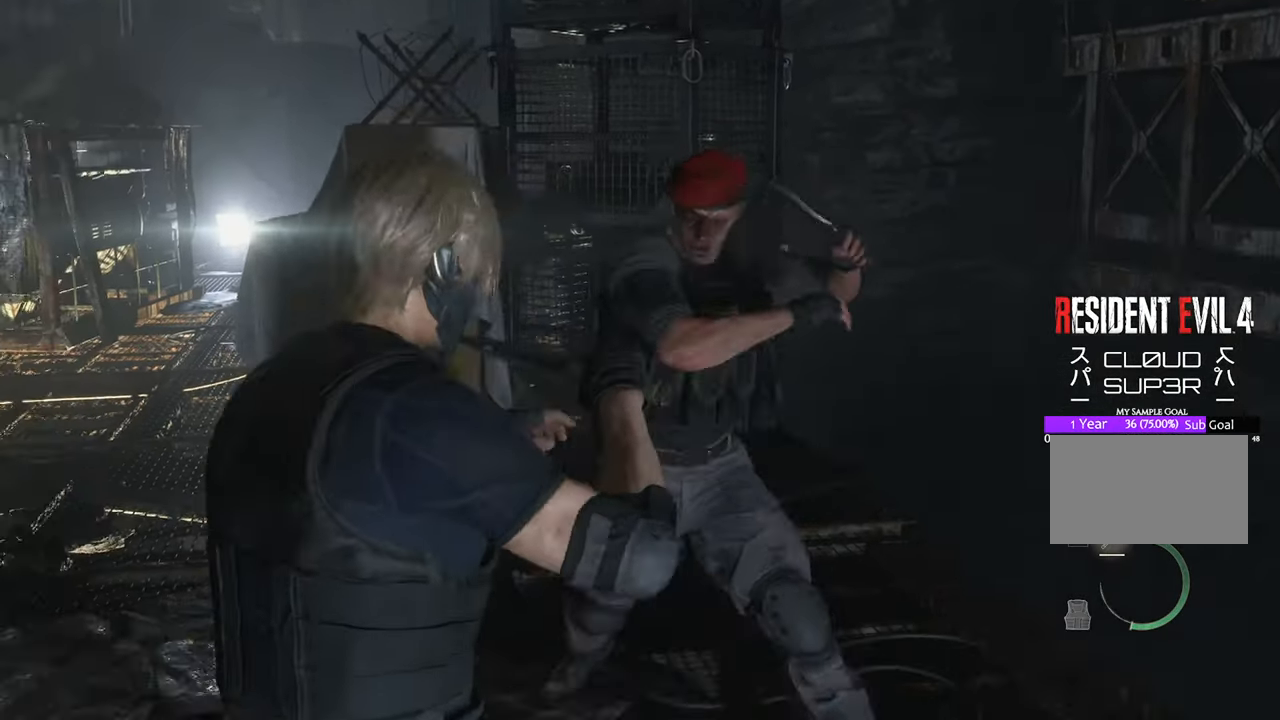
{"keys": [], "mouse": [], "events": [[133, "s", "up"], [183, "space", "down"], [217, "space", "up"]]}
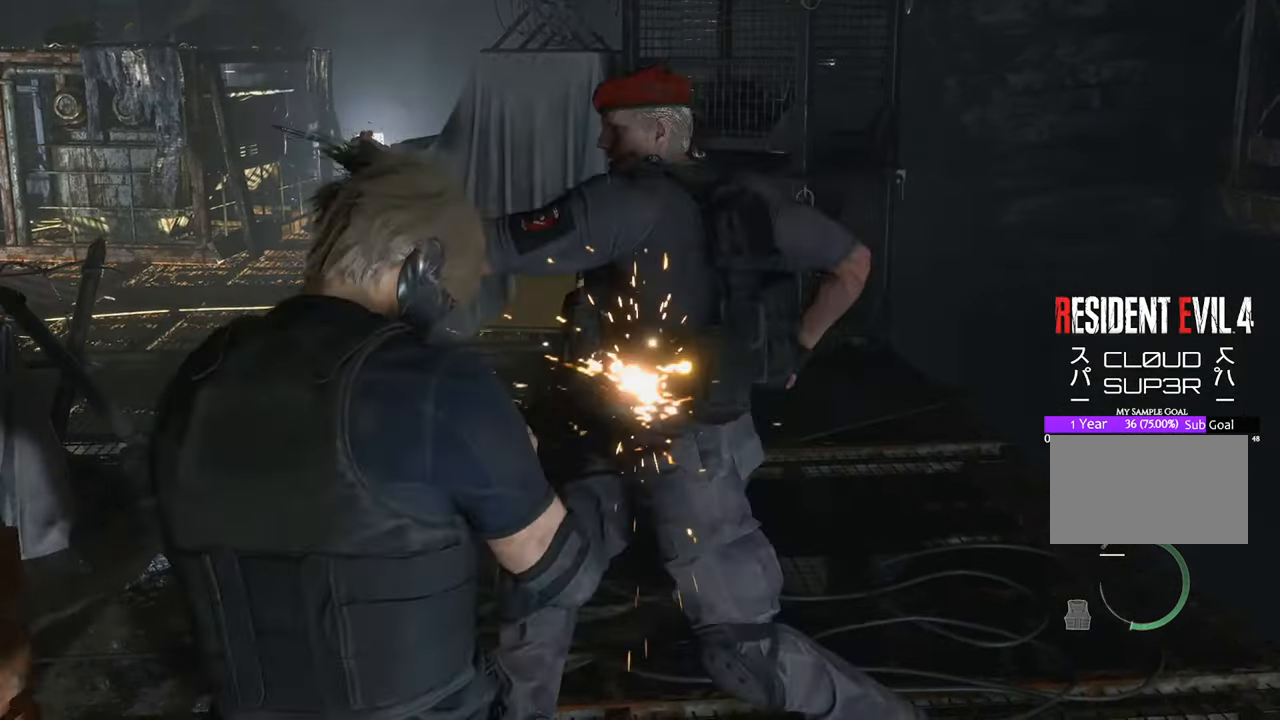
{"keys": ["w"], "mouse": [], "events": [[50, "w", "down"]]}